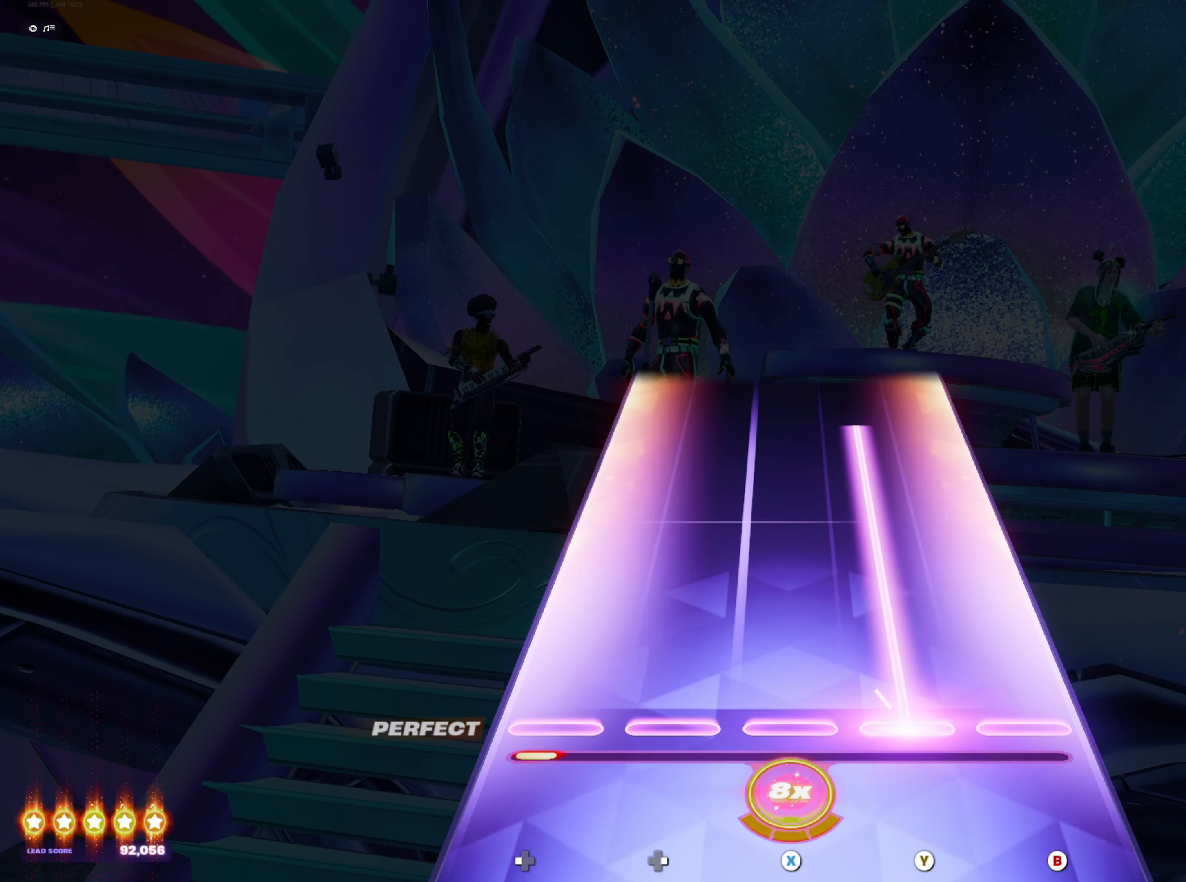
Gameplay with a controller (Xbox layout); each line is a JSON object with the inputs held at the frame after it. "events" lists button and stick changes between this image and that frame as [ms after this image, input, new state], when the widget could be followed in between. Not read: L3 R3 left_stick right_stick.
{"buttons": [], "events": [[450, "Y", "up"]]}
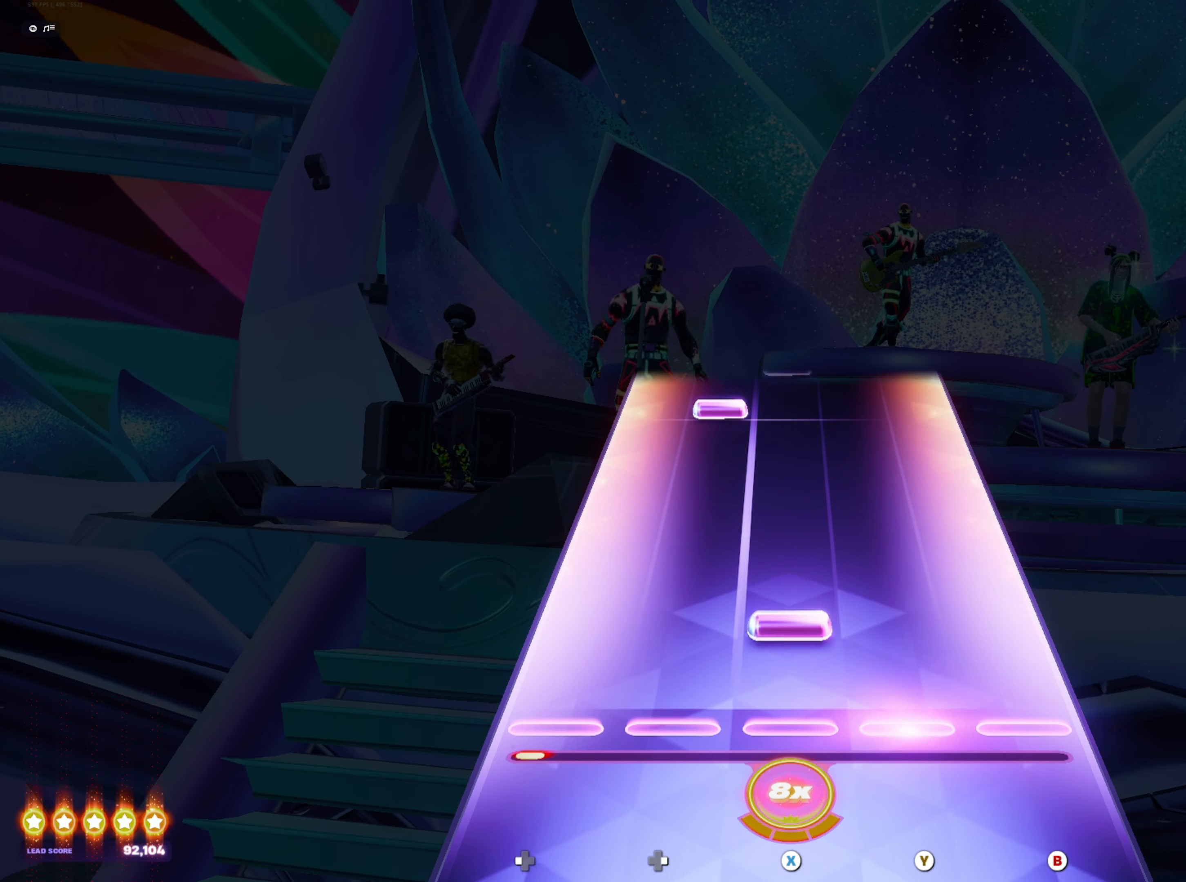
{"buttons": ["X"], "events": [[33, "X", "down"], [100, "X", "up"], [383, "DPAD_RIGHT", "down"], [467, "DPAD_RIGHT", "up"], [500, "X", "down"]]}
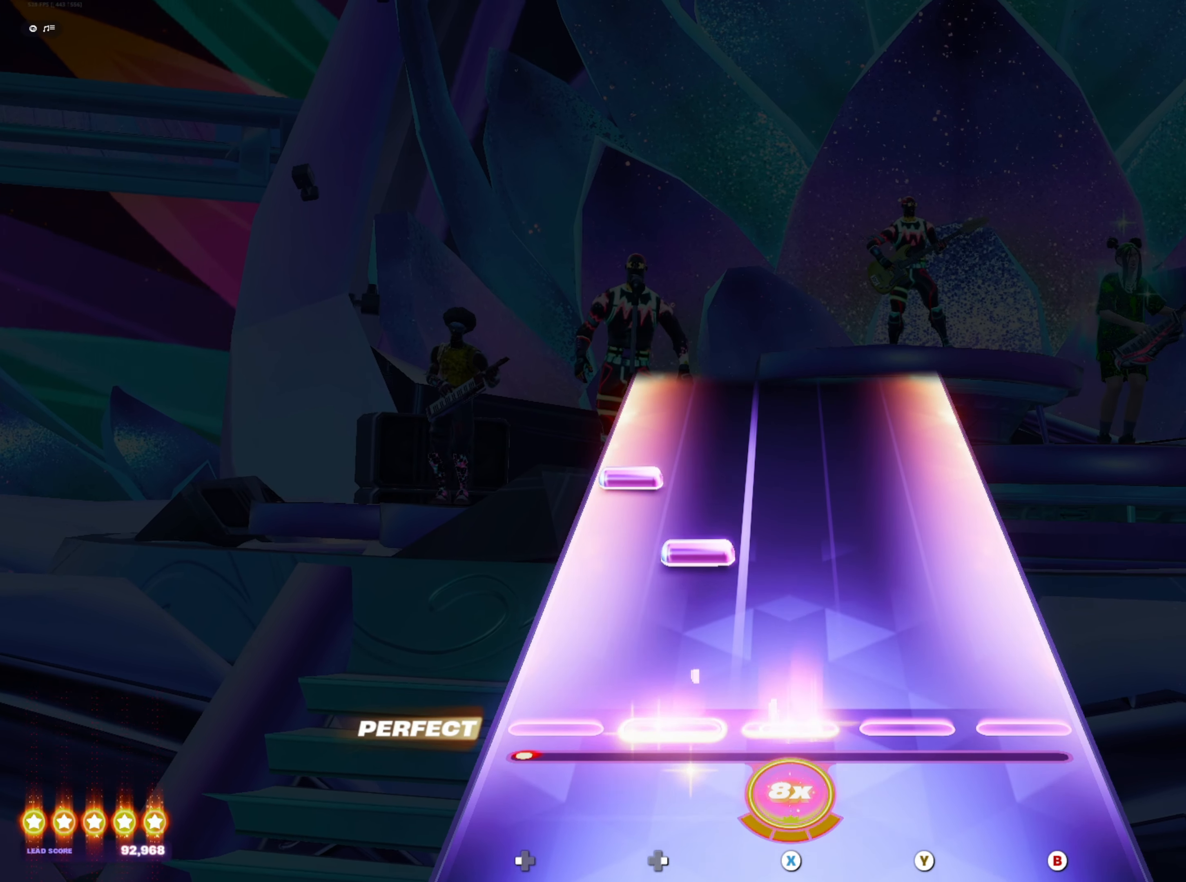
{"buttons": [], "events": [[50, "X", "up"], [100, "DPAD_RIGHT", "down"], [167, "DPAD_RIGHT", "up"], [250, "DPAD_LEFT", "down"], [317, "DPAD_LEFT", "up"]]}
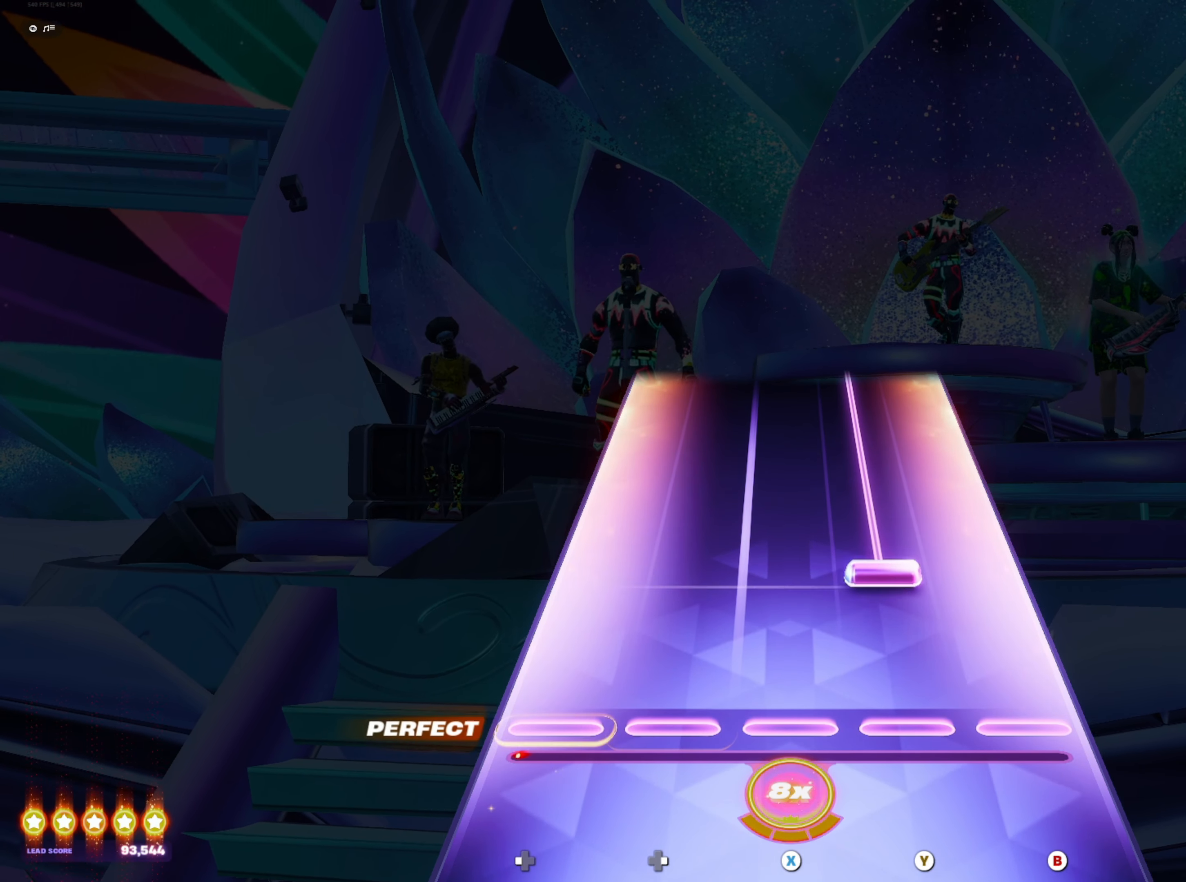
{"buttons": ["Y"], "events": [[100, "Y", "down"]]}
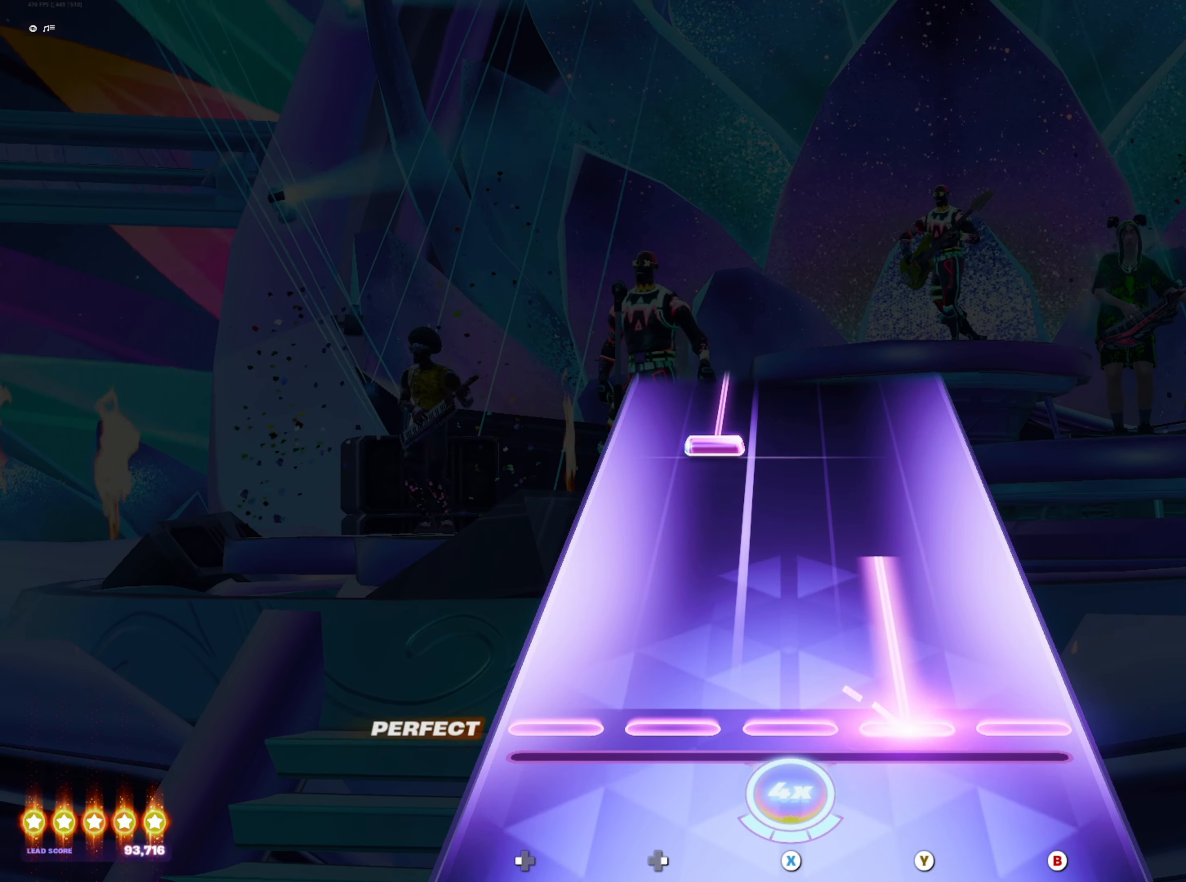
{"buttons": ["DPAD_RIGHT"], "events": [[283, "Y", "up"], [317, "DPAD_RIGHT", "down"]]}
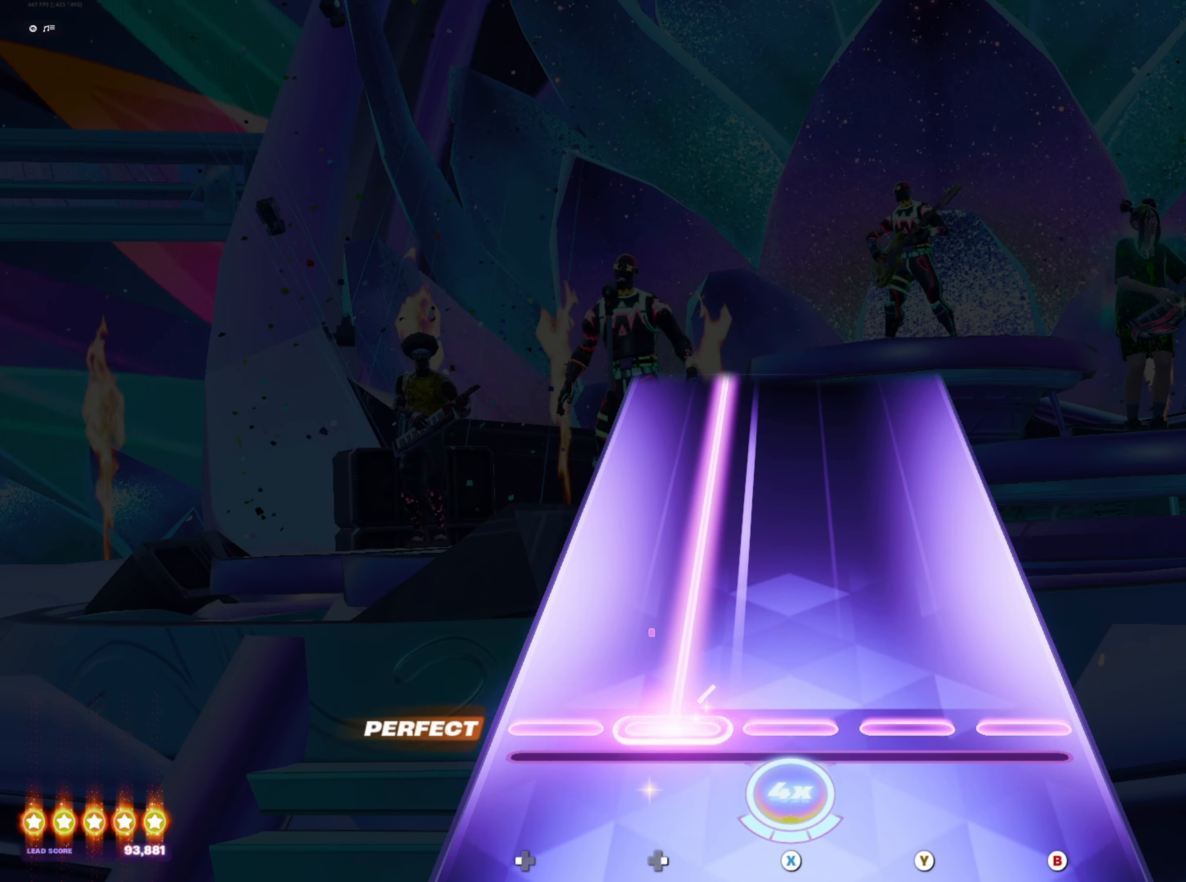
{"buttons": ["DPAD_RIGHT"], "events": []}
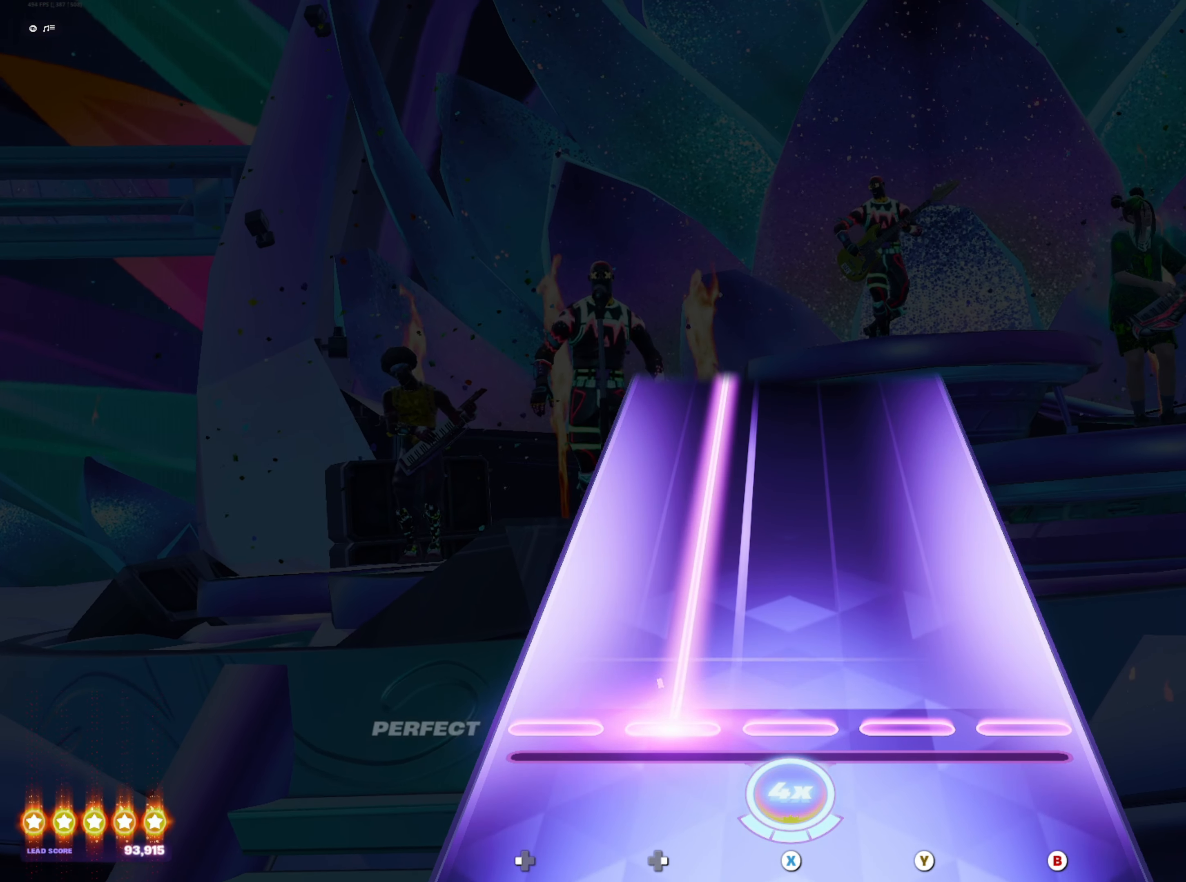
{"buttons": ["DPAD_RIGHT"], "events": []}
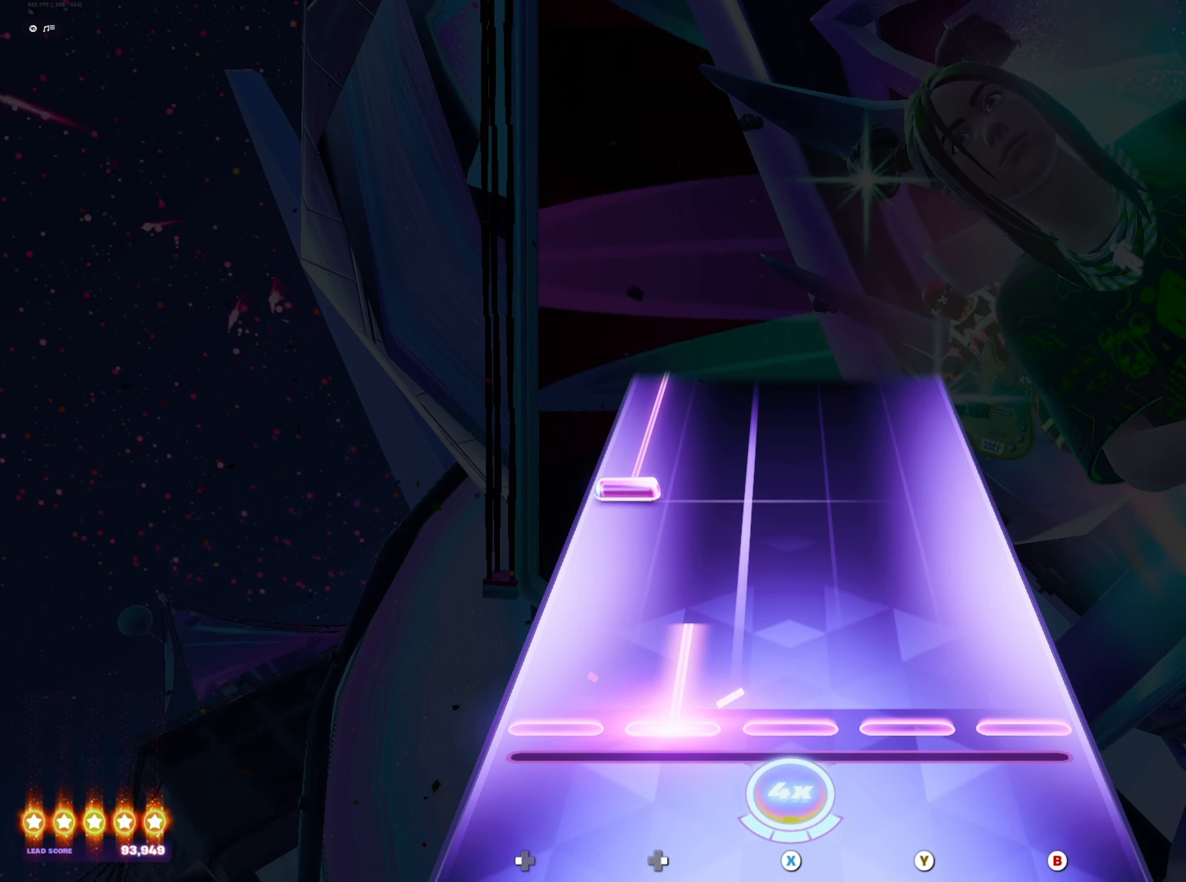
{"buttons": ["DPAD_LEFT"], "events": [[117, "DPAD_RIGHT", "up"], [217, "DPAD_LEFT", "down"]]}
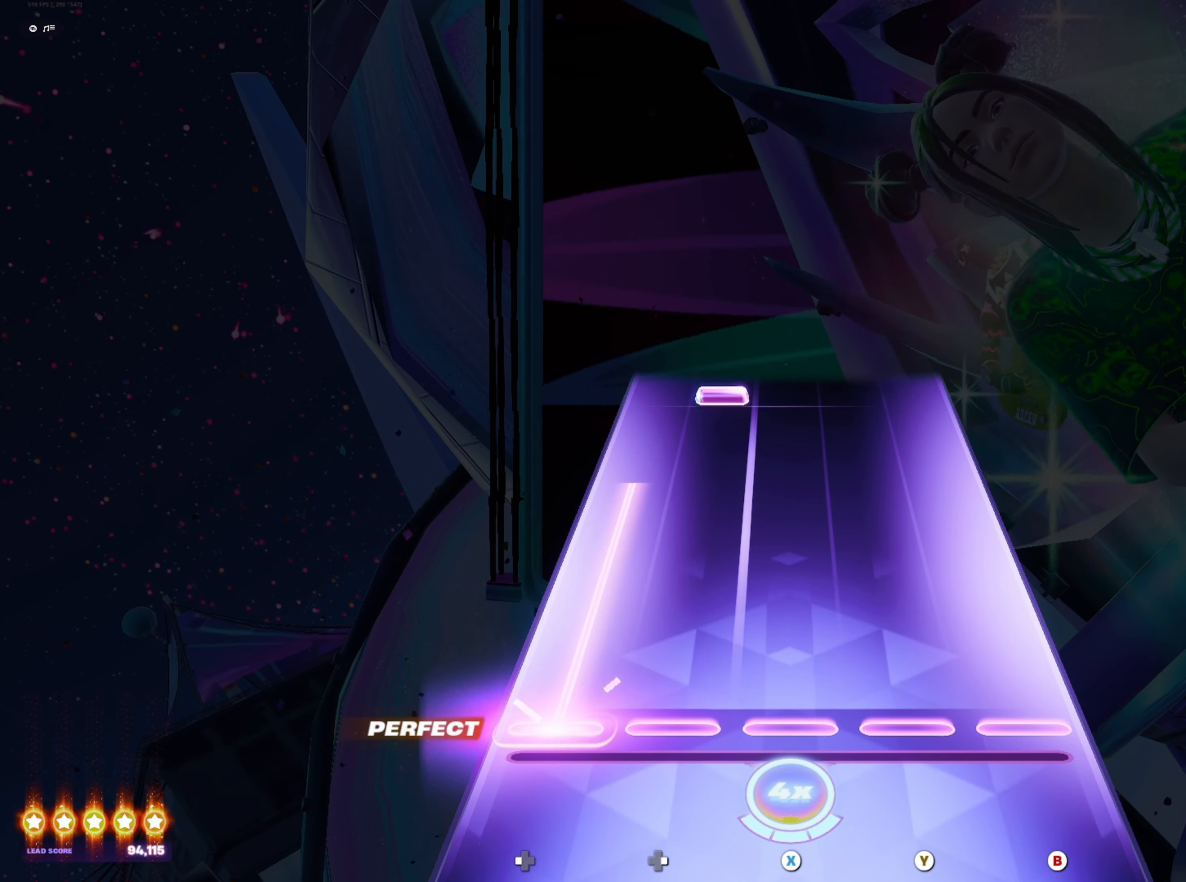
{"buttons": ["DPAD_RIGHT"], "events": [[333, "DPAD_LEFT", "up"], [433, "DPAD_RIGHT", "down"]]}
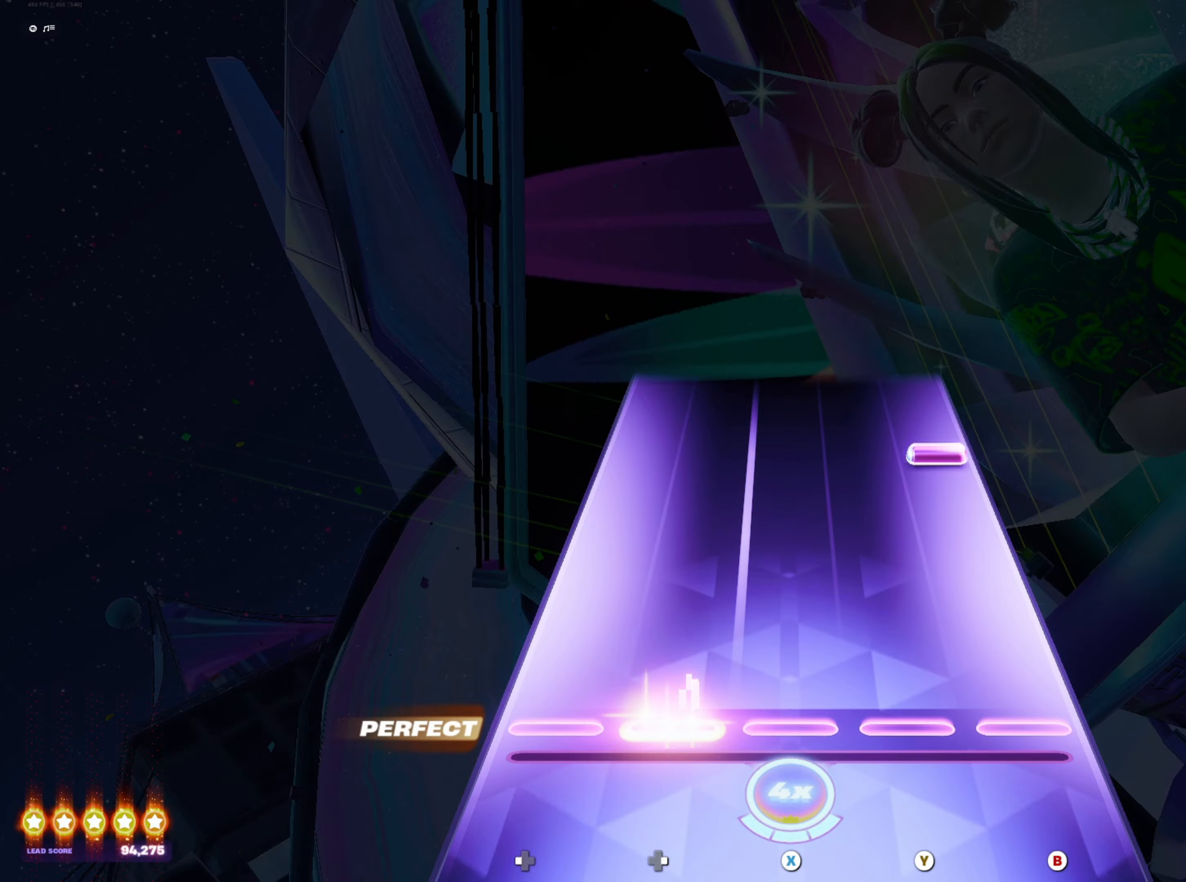
{"buttons": [], "events": [[17, "DPAD_RIGHT", "up"], [283, "B", "down"], [367, "B", "up"]]}
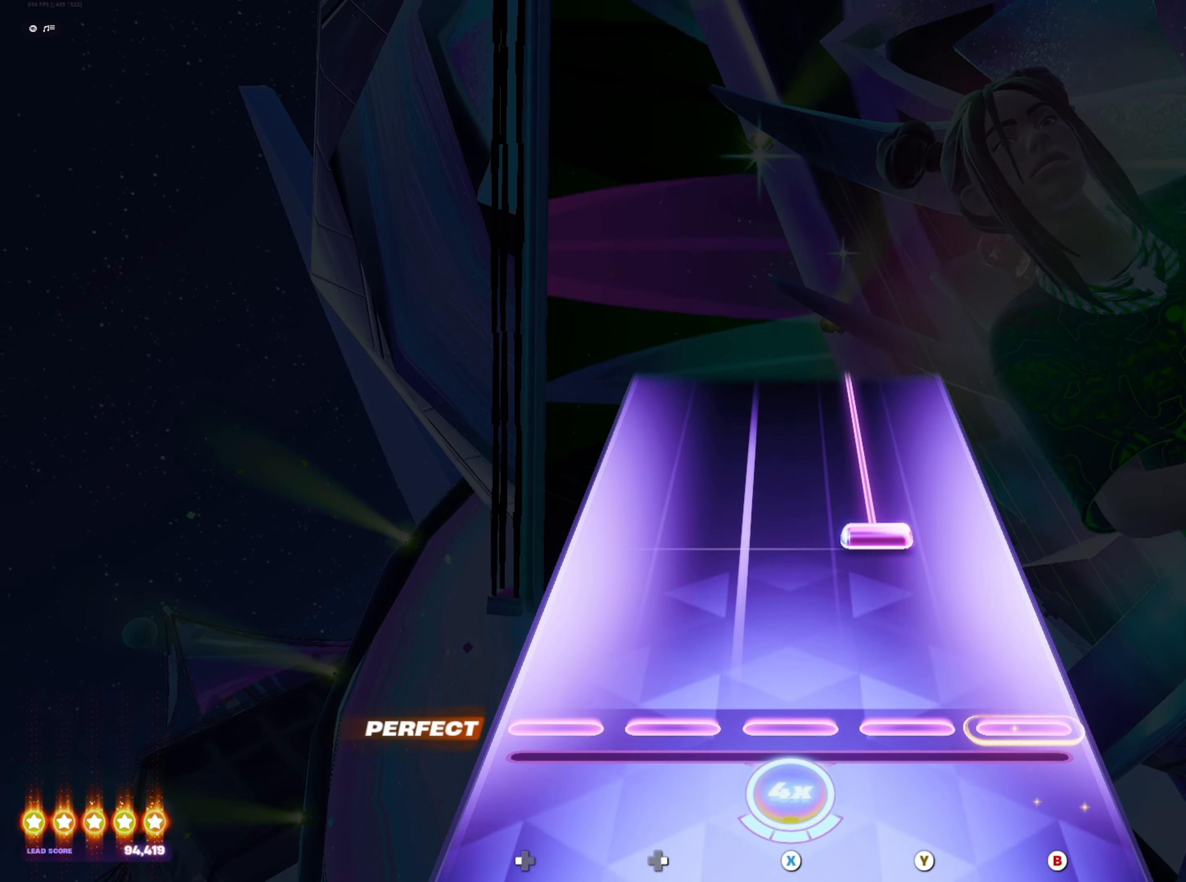
{"buttons": ["Y"], "events": [[150, "Y", "down"]]}
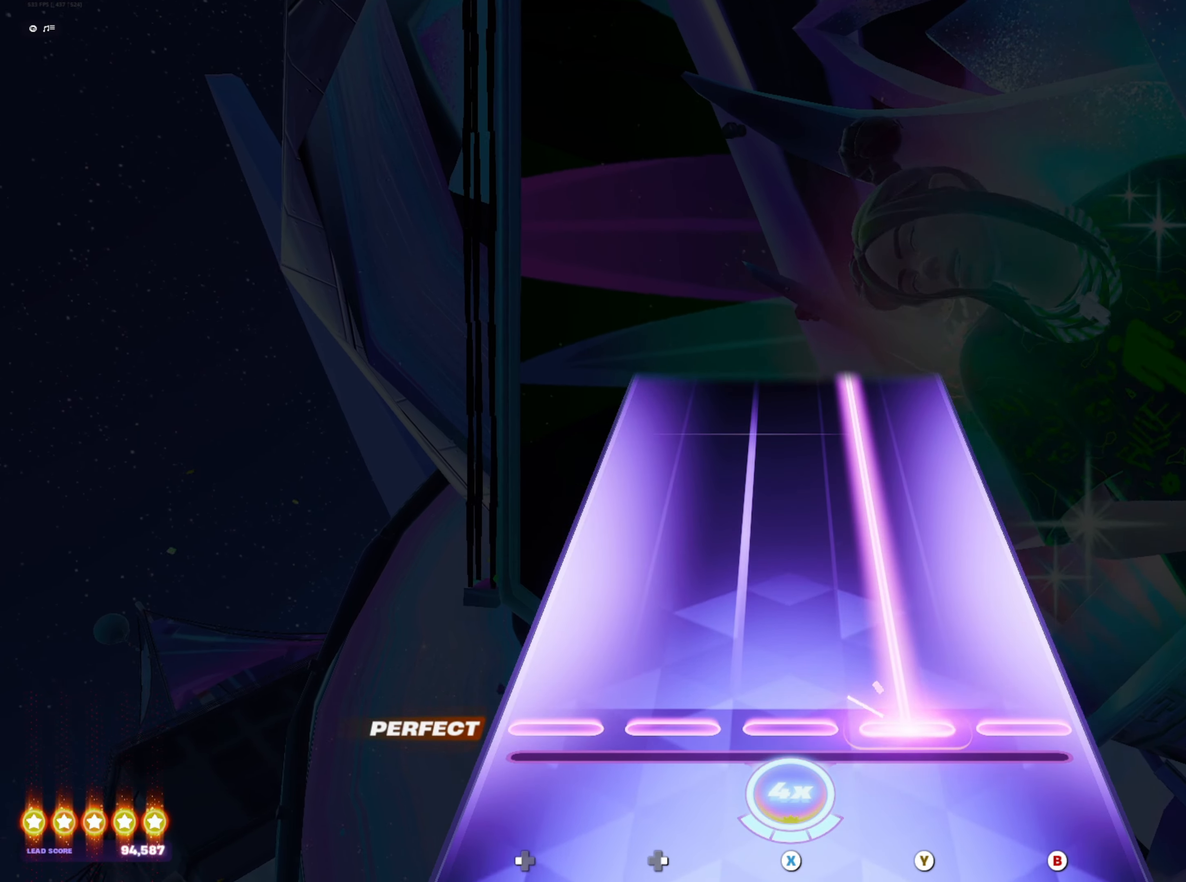
{"buttons": ["Y"], "events": []}
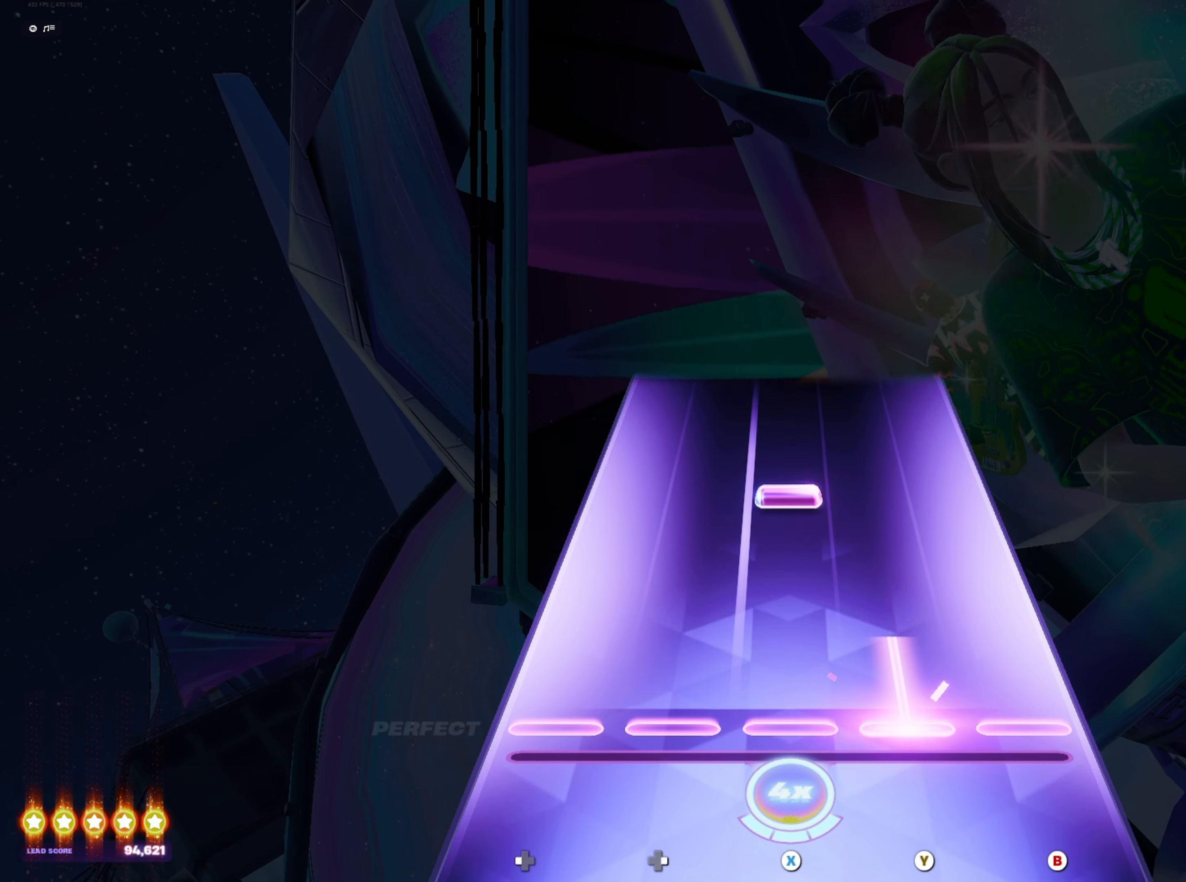
{"buttons": [], "events": [[83, "Y", "up"], [217, "X", "down"], [283, "X", "up"]]}
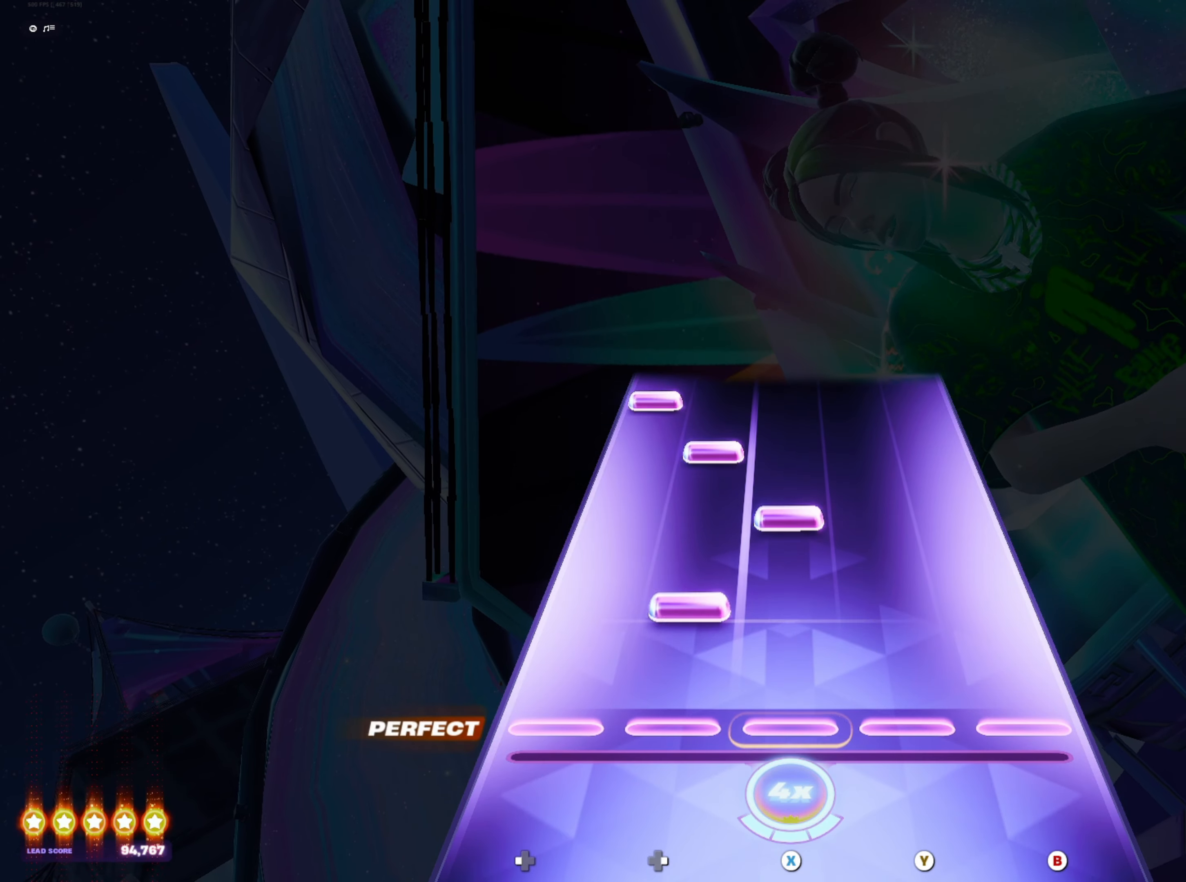
{"buttons": [], "events": [[50, "DPAD_RIGHT", "down"], [133, "DPAD_RIGHT", "up"], [167, "X", "down"], [217, "X", "up"], [267, "DPAD_RIGHT", "down"], [333, "DPAD_RIGHT", "up"], [417, "DPAD_LEFT", "down"], [483, "DPAD_LEFT", "up"]]}
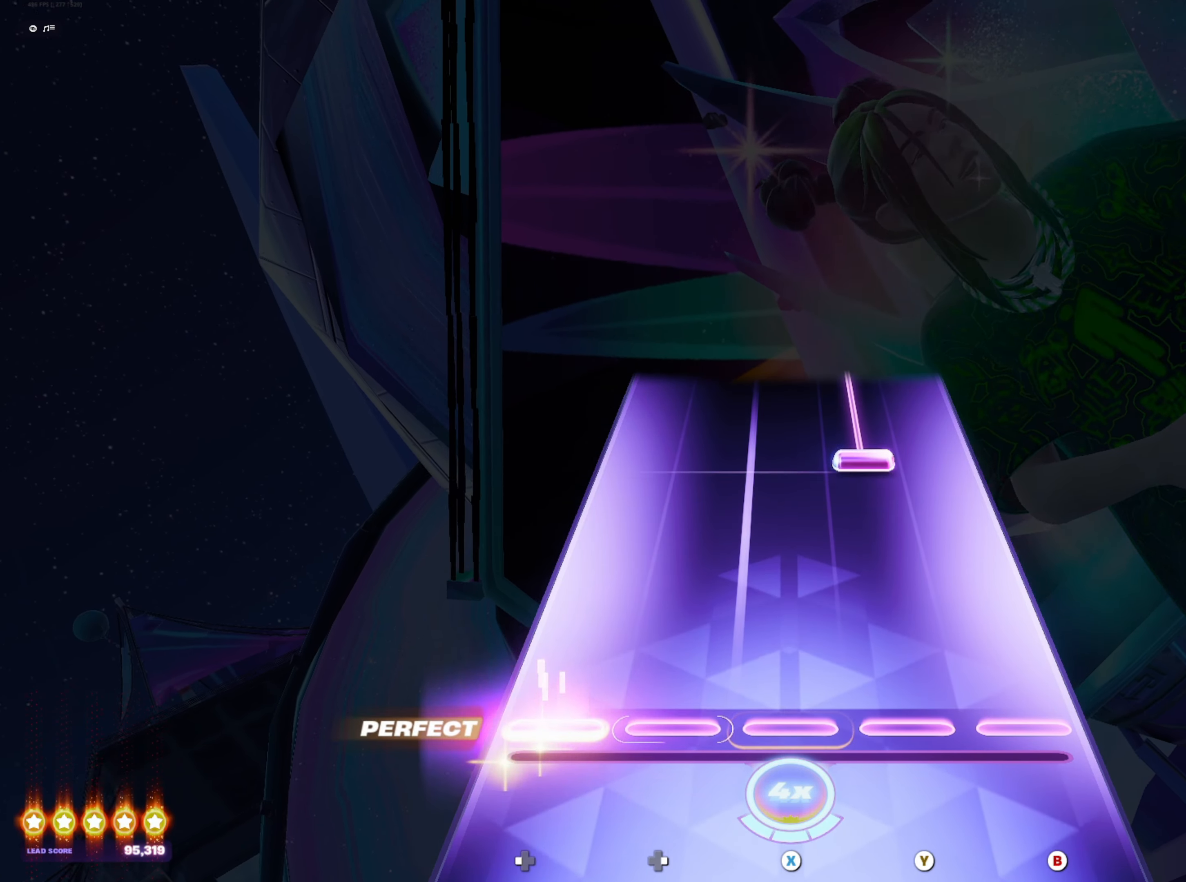
{"buttons": ["Y"], "events": [[267, "Y", "down"]]}
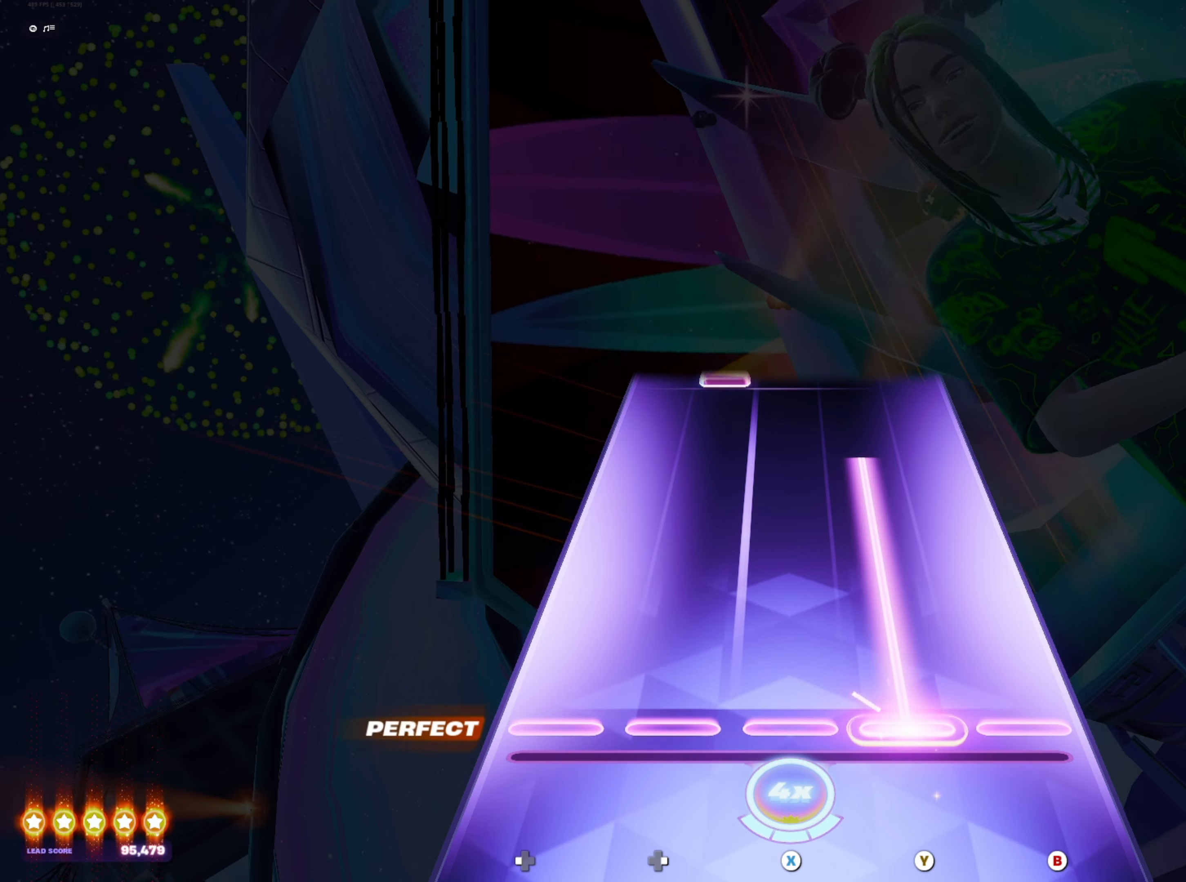
{"buttons": ["DPAD_RIGHT"], "events": [[433, "Y", "up"], [483, "DPAD_RIGHT", "down"]]}
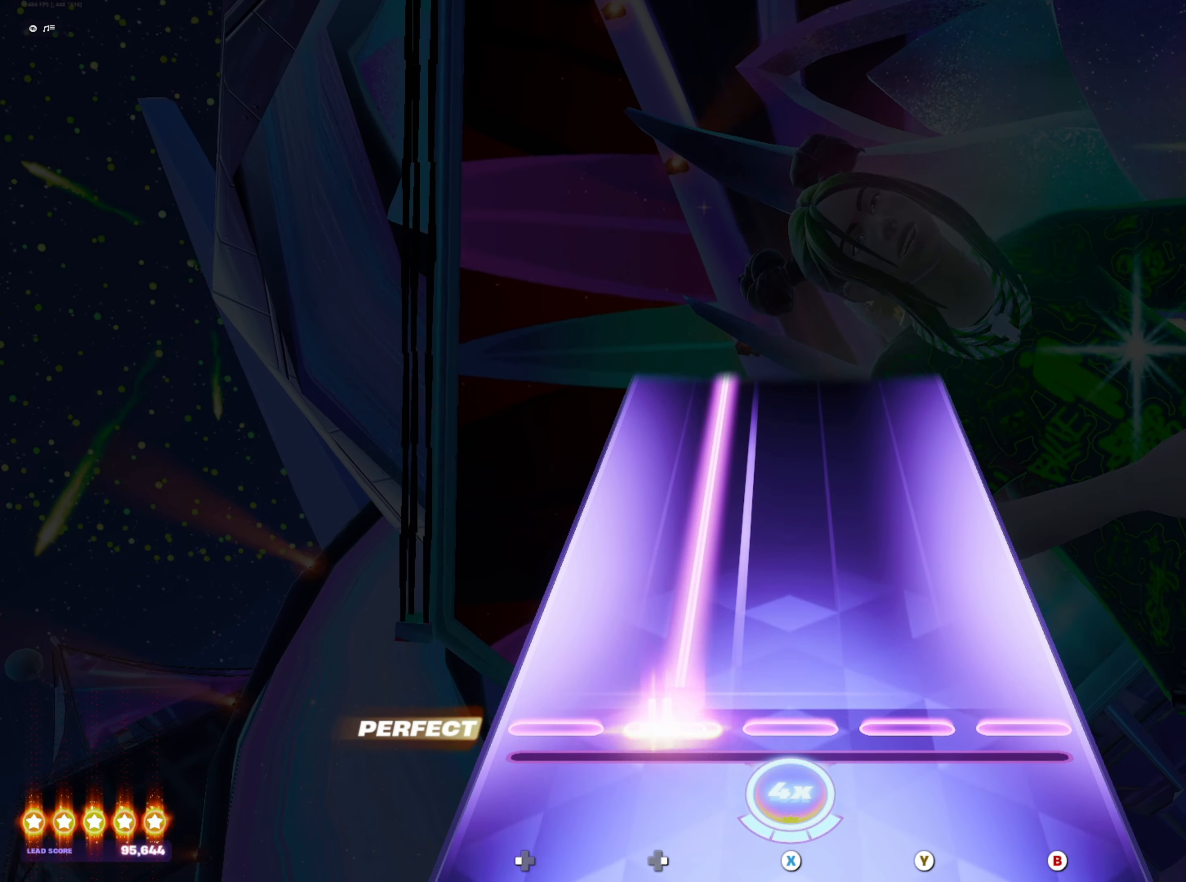
{"buttons": ["DPAD_RIGHT"], "events": []}
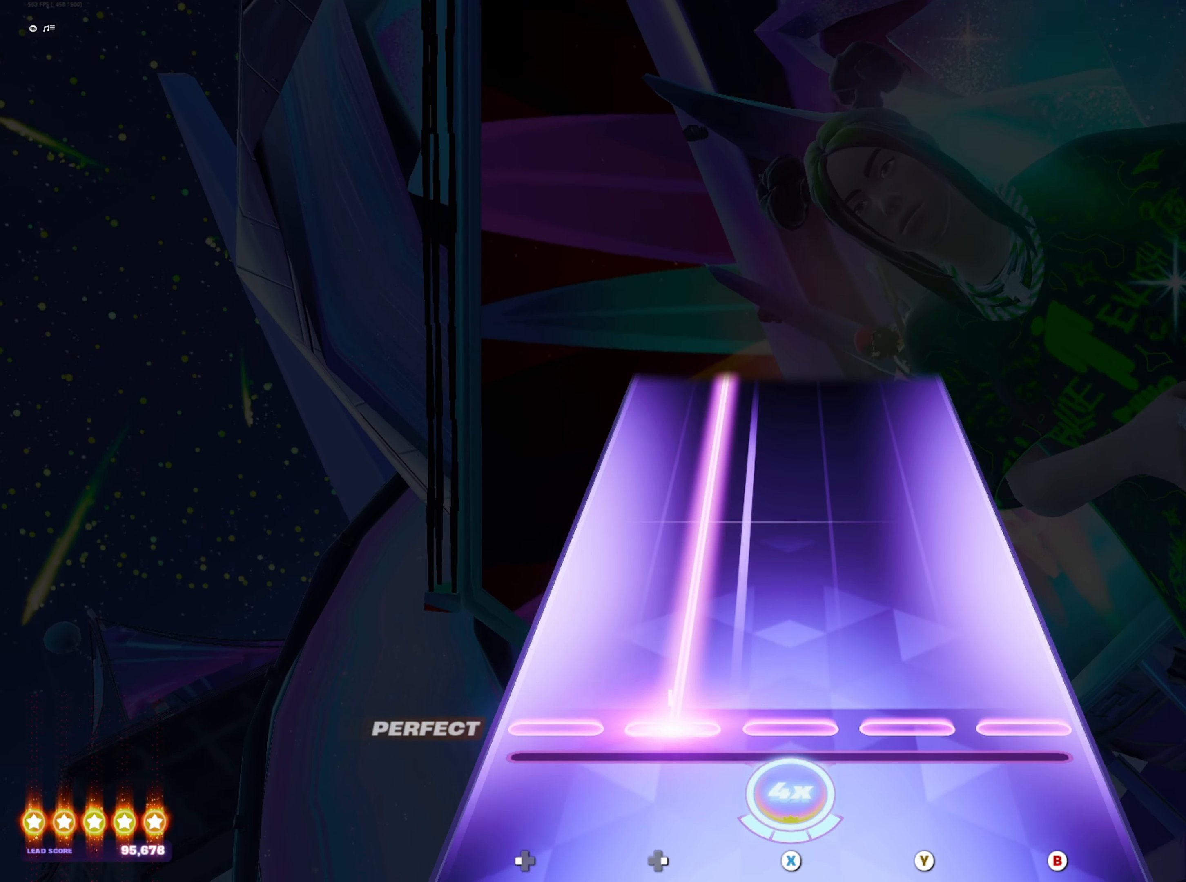
{"buttons": ["DPAD_RIGHT"], "events": []}
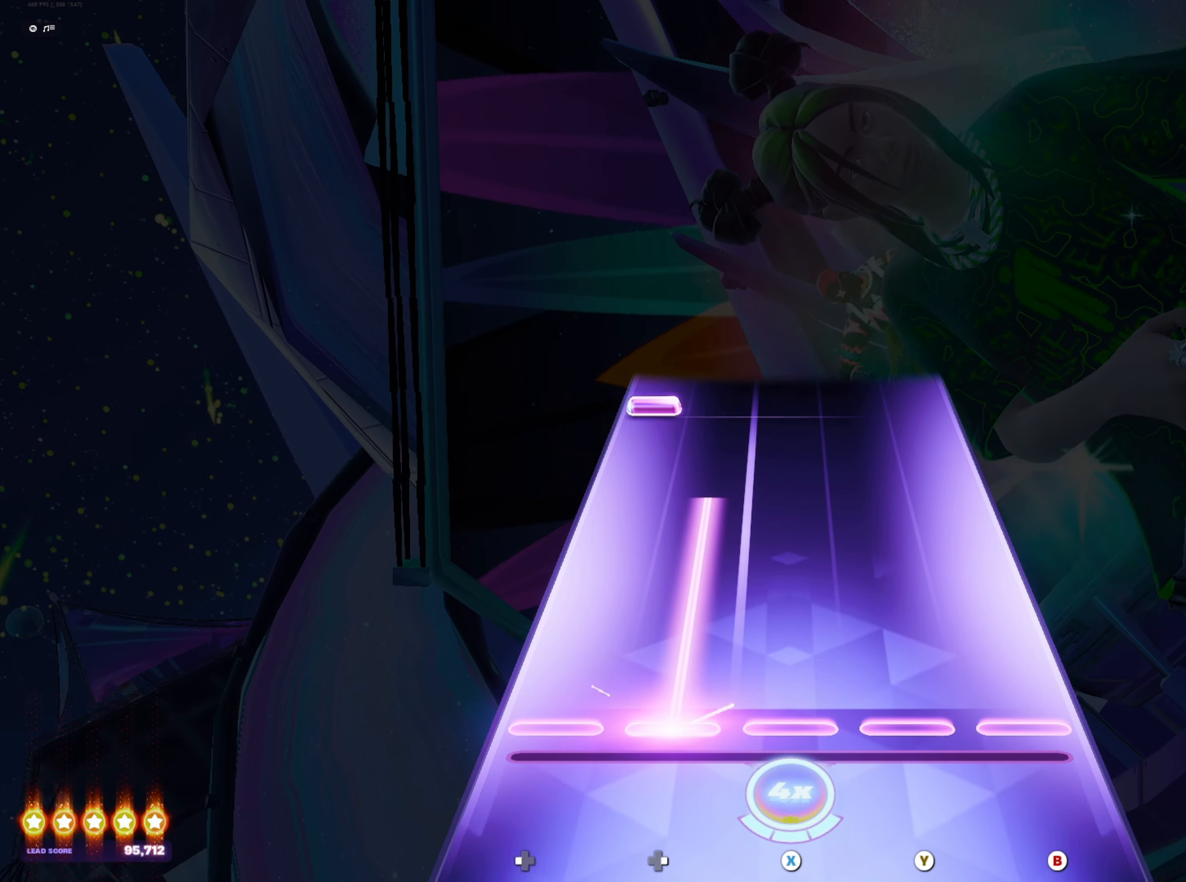
{"buttons": [], "events": [[267, "DPAD_RIGHT", "up"], [400, "DPAD_LEFT", "down"], [500, "DPAD_LEFT", "up"]]}
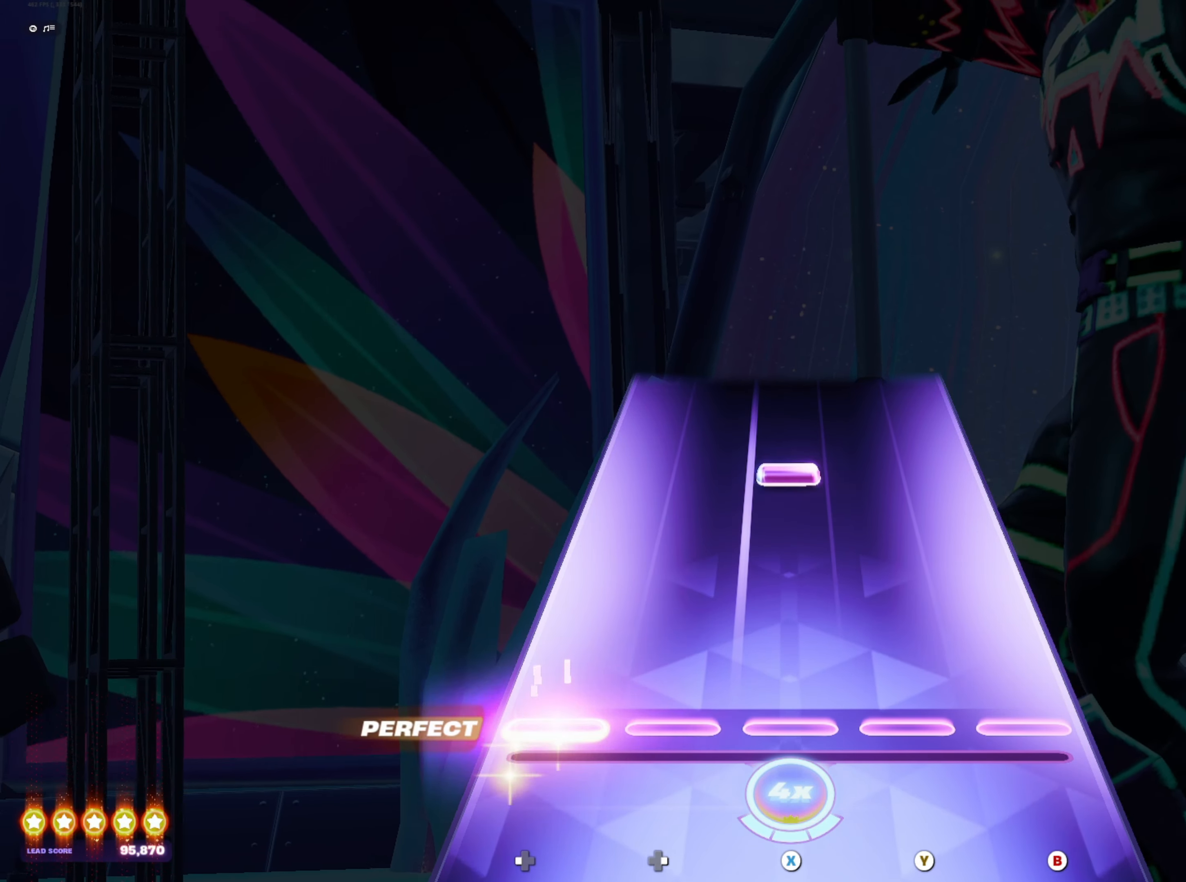
{"buttons": [], "events": [[250, "X", "down"], [317, "X", "up"]]}
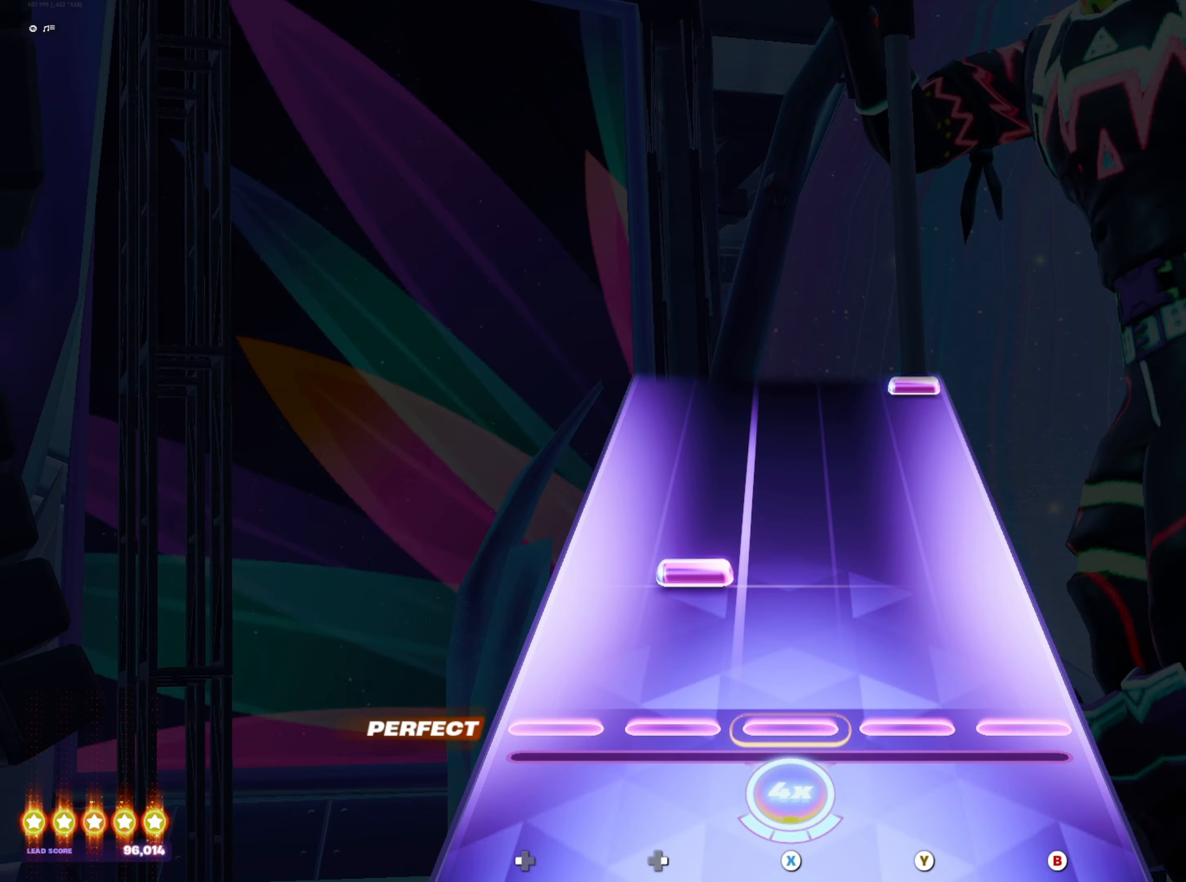
{"buttons": ["B"], "events": [[100, "DPAD_RIGHT", "down"], [200, "DPAD_RIGHT", "up"], [450, "B", "down"]]}
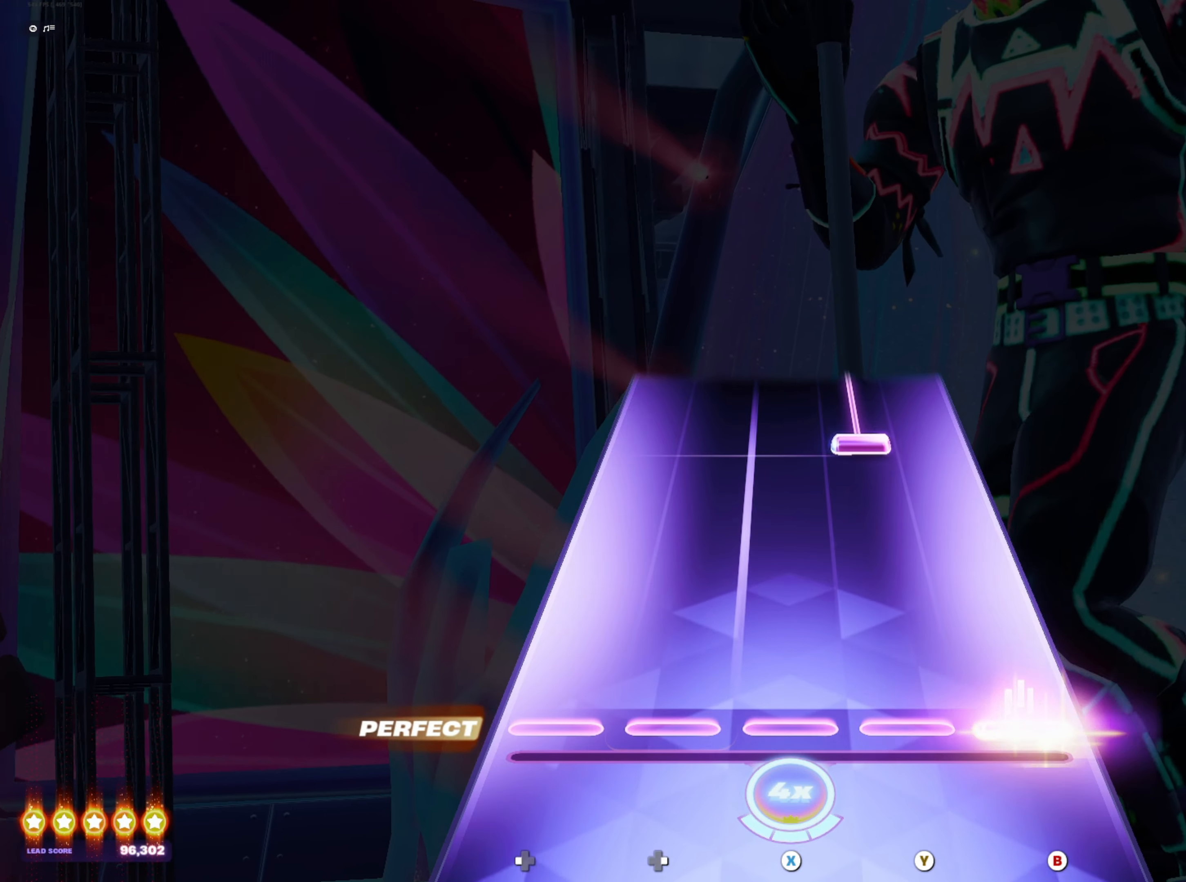
{"buttons": ["Y"], "events": [[33, "B", "up"], [317, "Y", "down"]]}
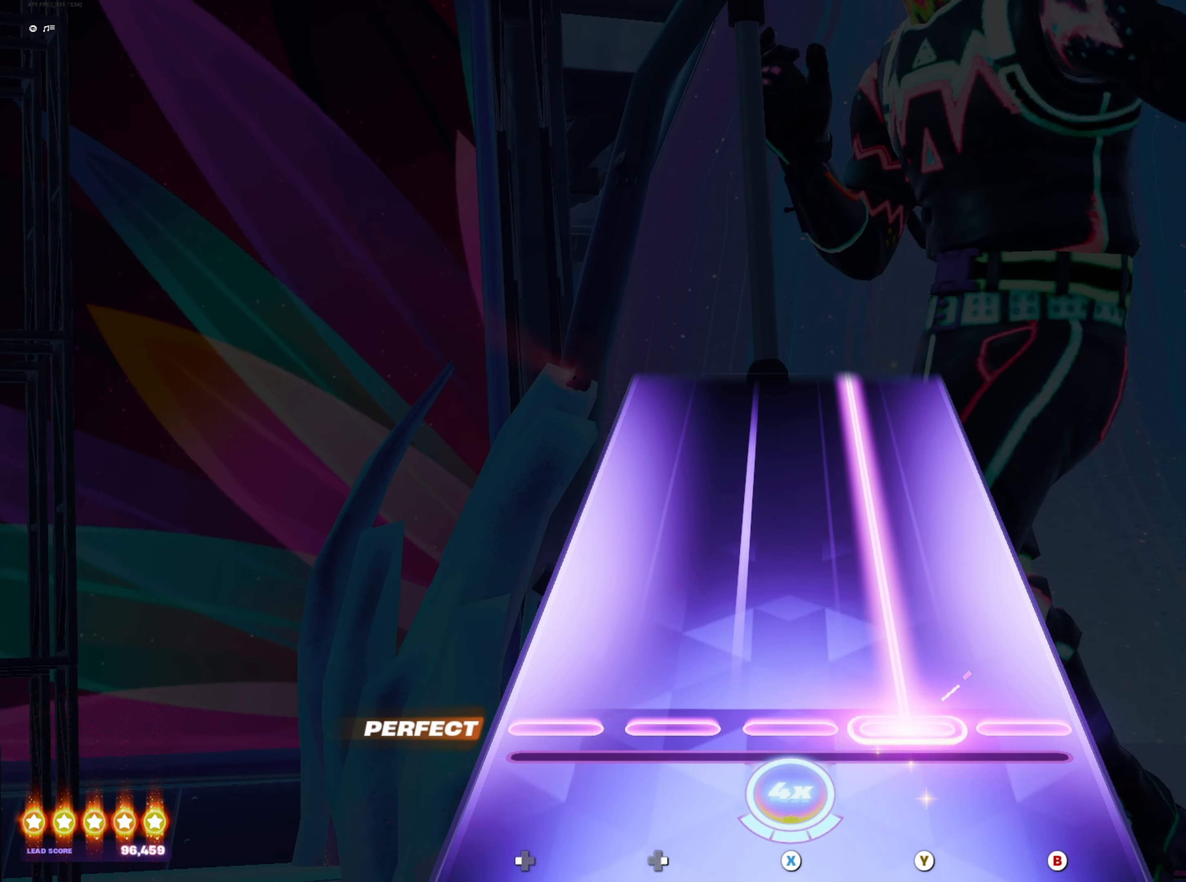
{"buttons": ["Y"], "events": []}
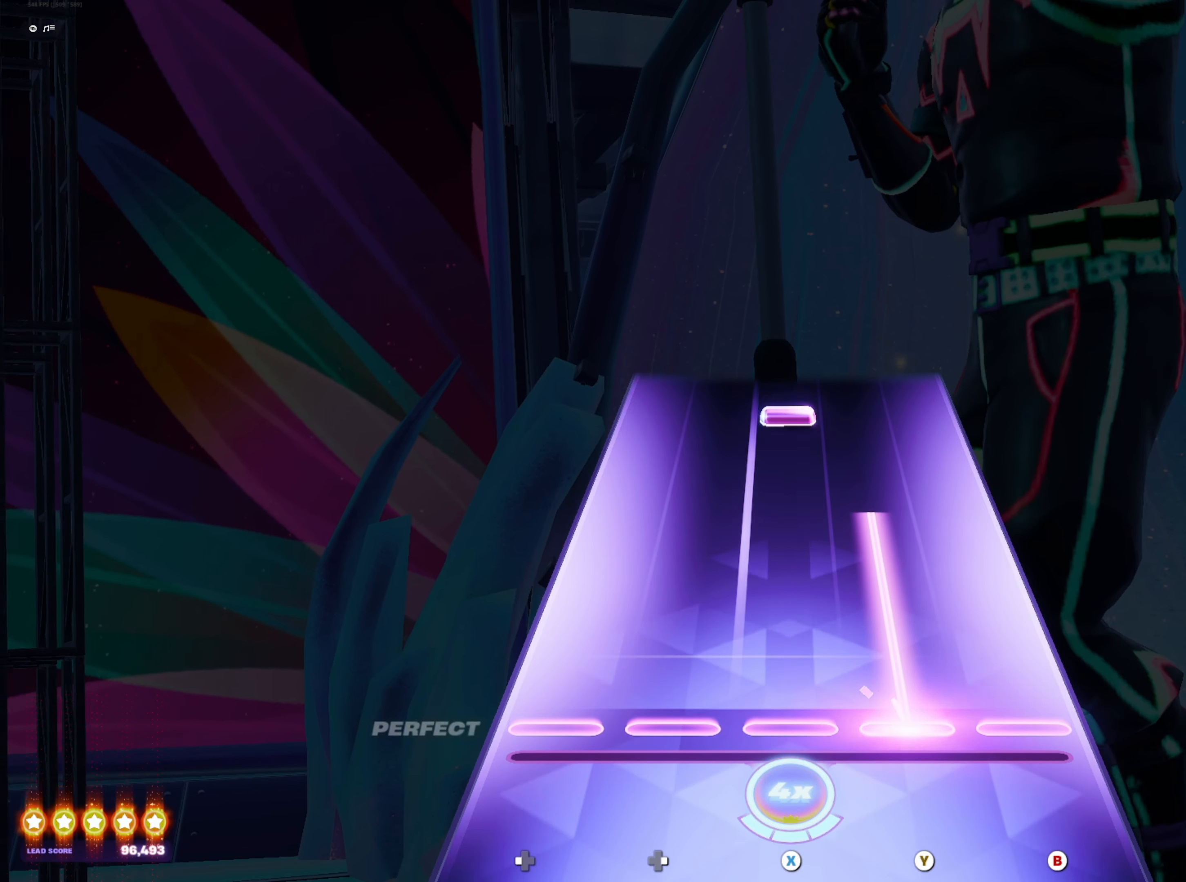
{"buttons": [], "events": [[267, "Y", "up"], [367, "X", "down"], [417, "X", "up"]]}
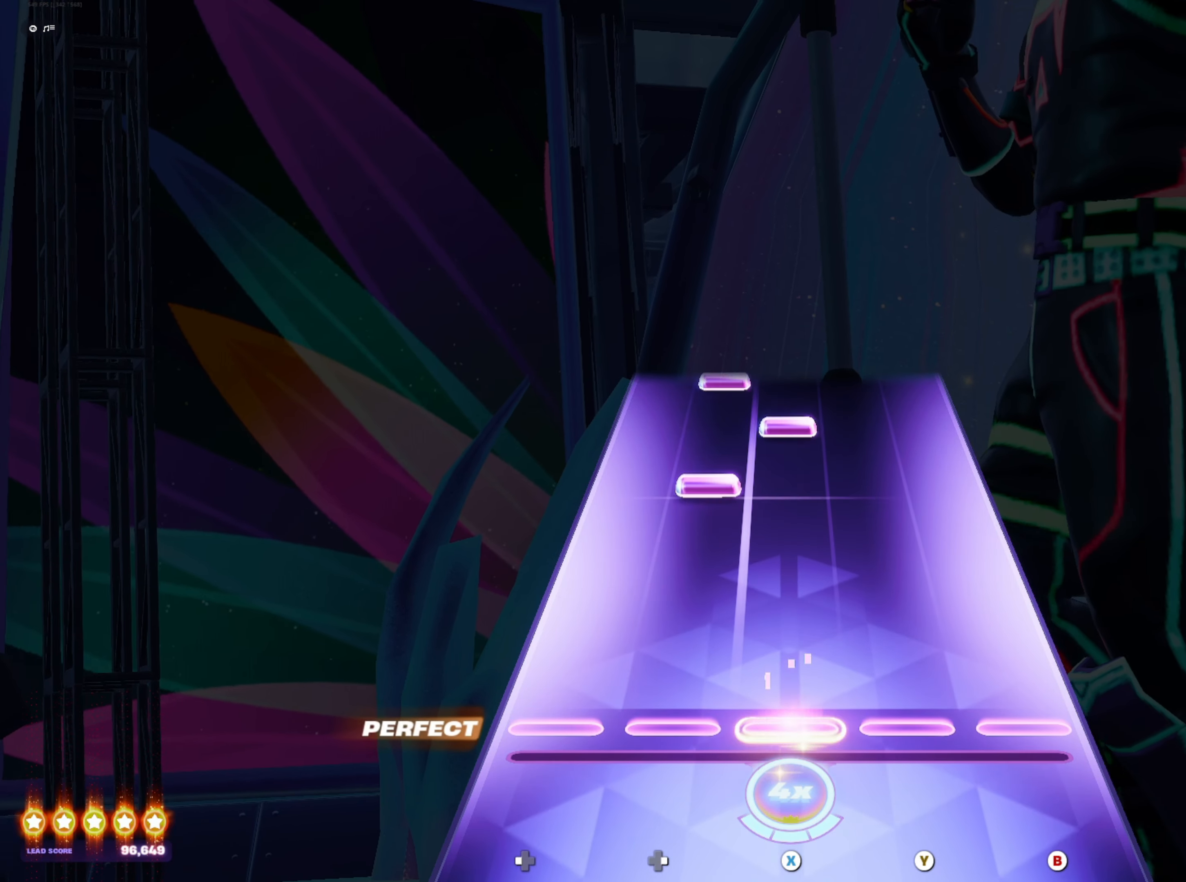
{"buttons": [], "events": [[233, "DPAD_RIGHT", "down"], [300, "DPAD_RIGHT", "up"], [333, "X", "down"], [400, "X", "up"], [450, "DPAD_RIGHT", "down"], [500, "DPAD_RIGHT", "up"]]}
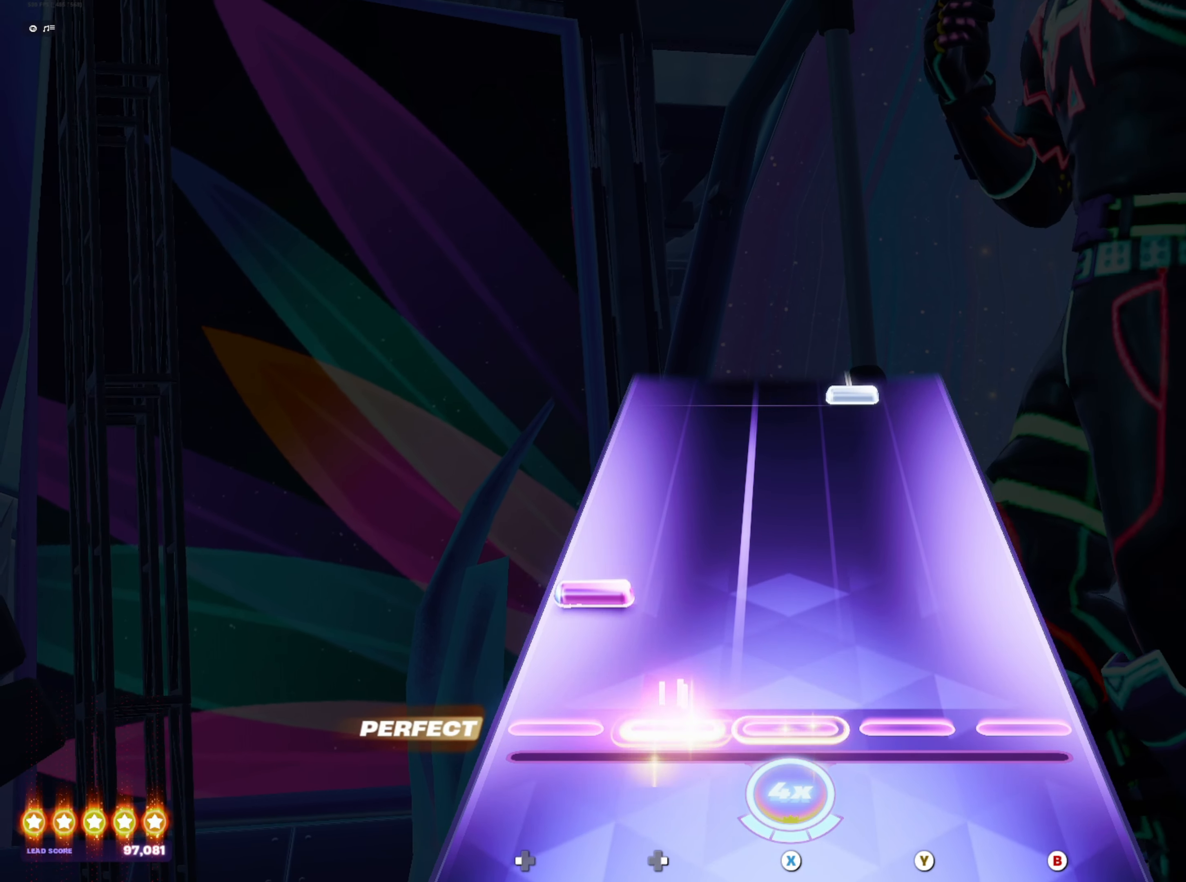
{"buttons": ["Y"], "events": [[83, "DPAD_LEFT", "down"], [167, "DPAD_LEFT", "up"], [433, "Y", "down"]]}
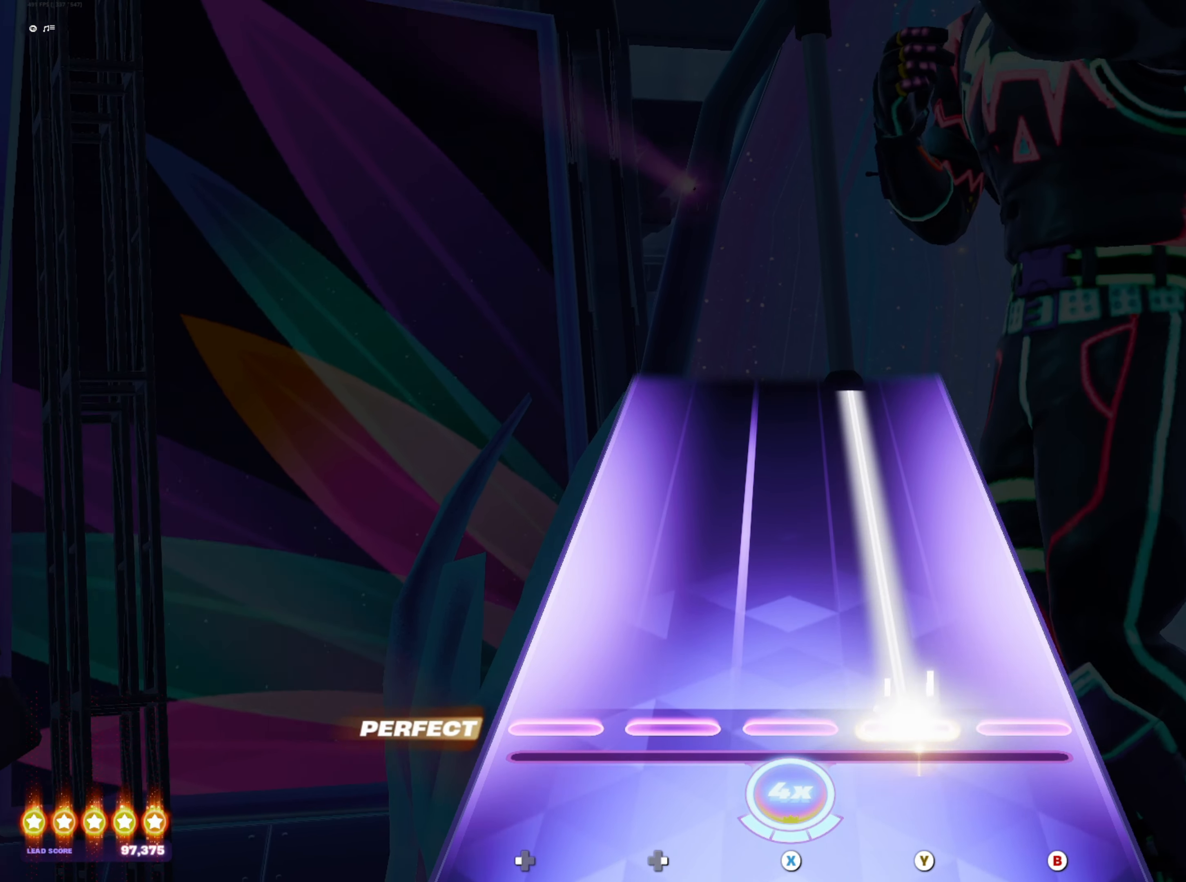
{"buttons": ["Y"], "events": []}
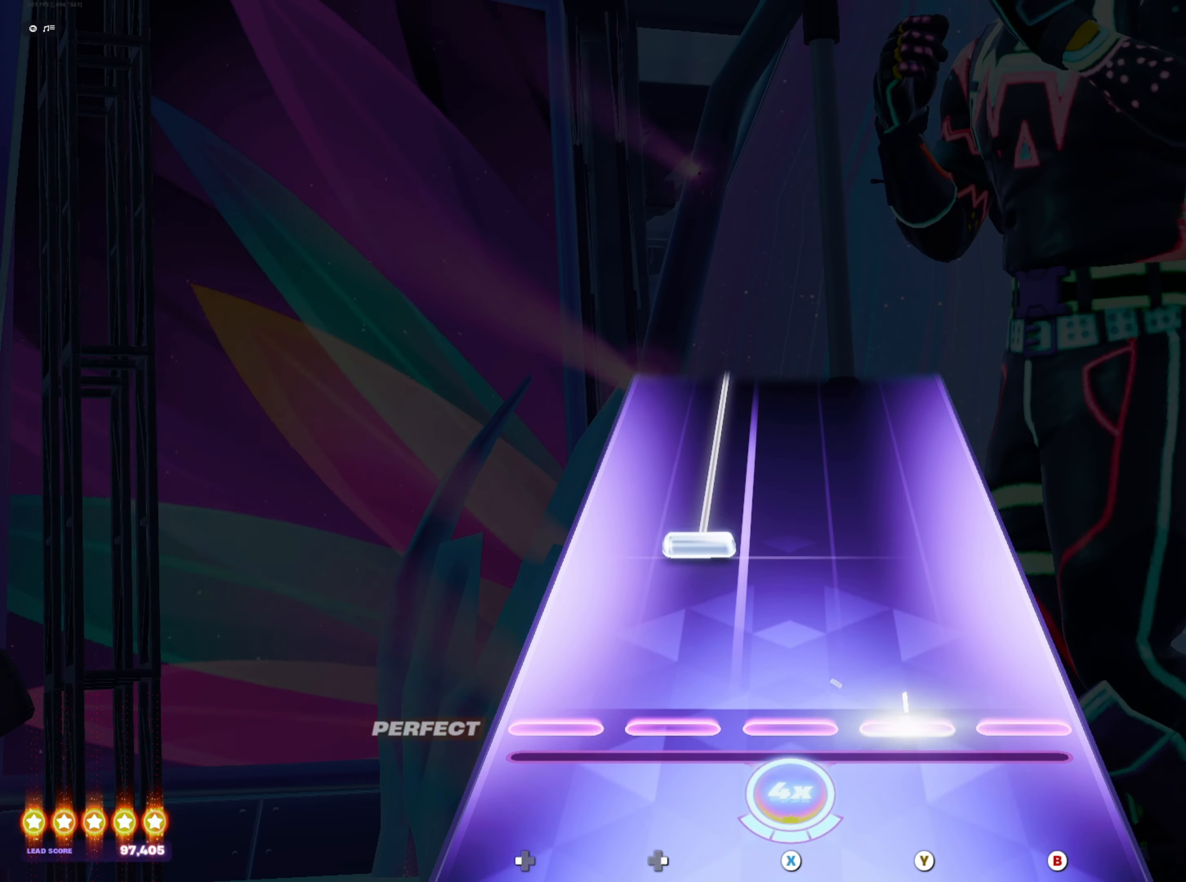
{"buttons": ["DPAD_RIGHT"], "events": [[100, "Y", "up"], [133, "DPAD_RIGHT", "down"]]}
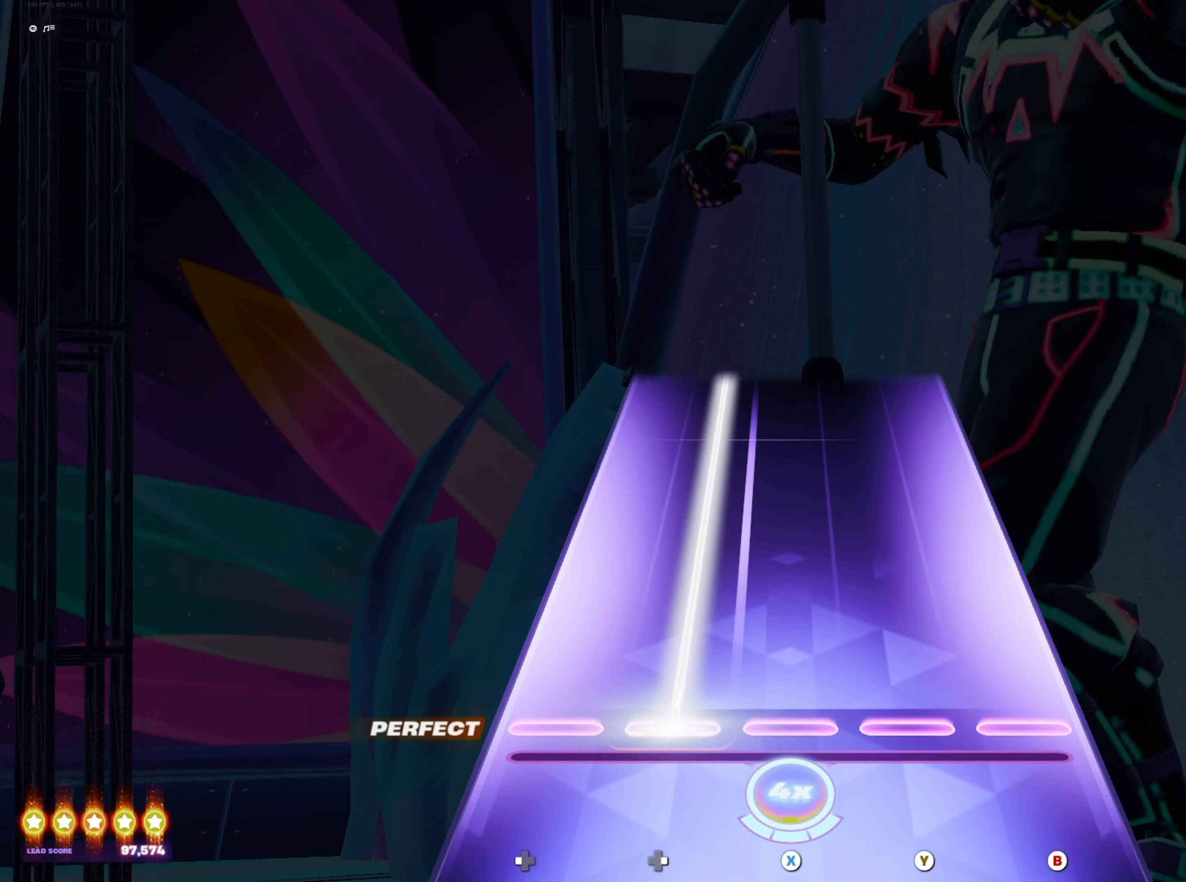
{"buttons": ["DPAD_RIGHT"], "events": []}
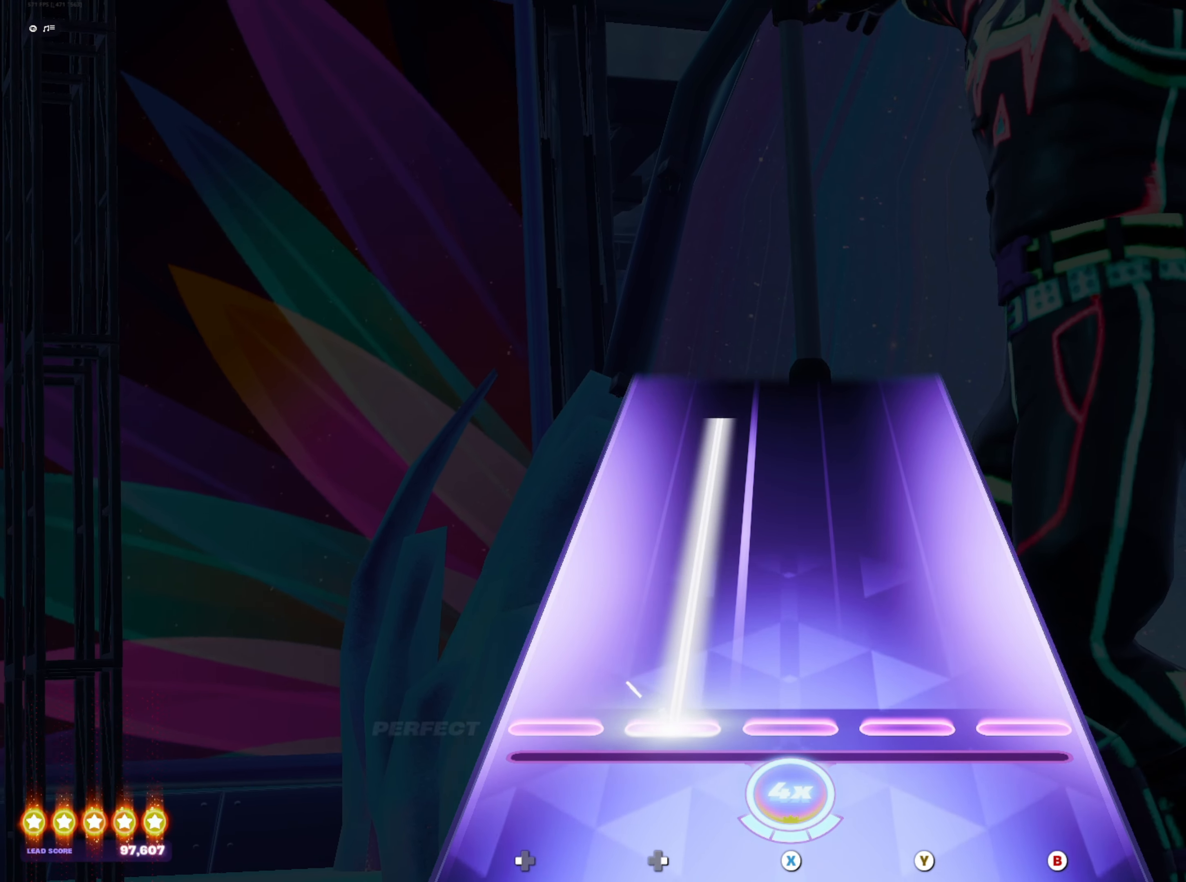
{"buttons": [], "events": [[433, "DPAD_RIGHT", "up"]]}